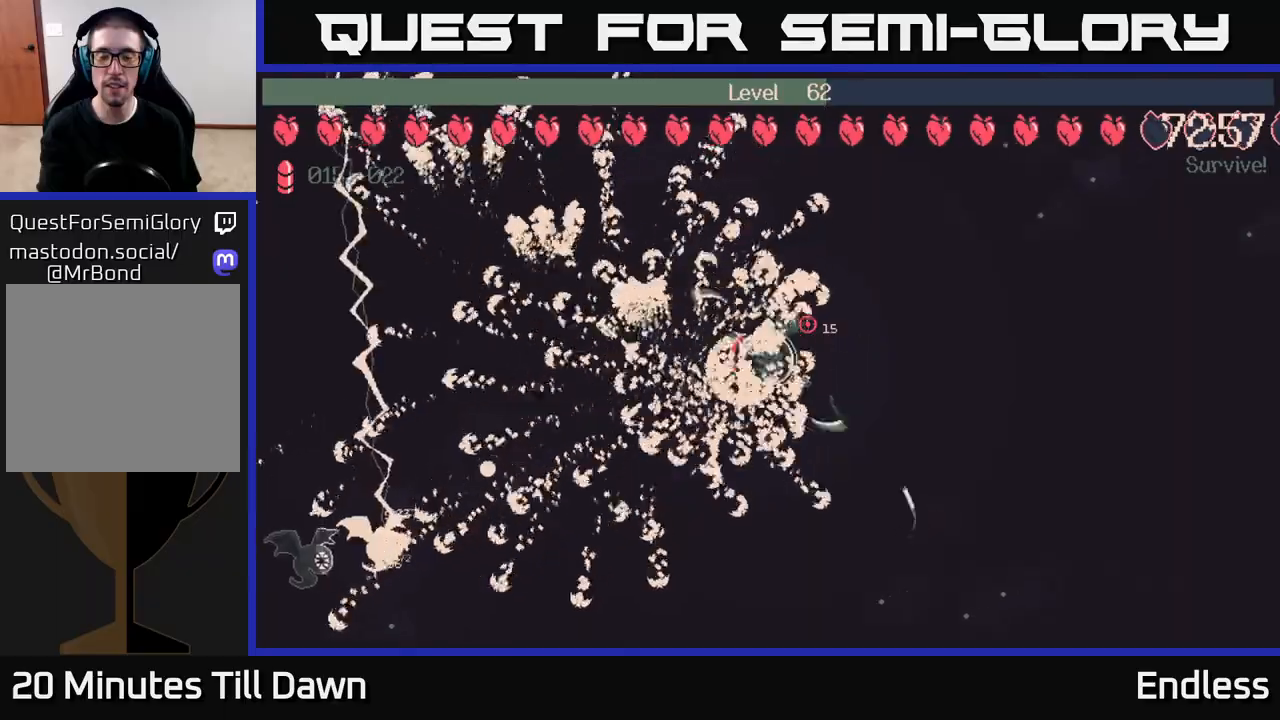
Gameplay with a controller (Xbox layout); each line is a JSON object with the inputs held at the frame after it. "events" lists button and stick changes between this image and that frame as [ms after this image, input, new state], when the widget could be followed in between.
{"buttons": [], "left_stick": "right", "right_stick": "center", "events": [[33, "left_stick", "down-right"], [417, "left_stick", "right"]]}
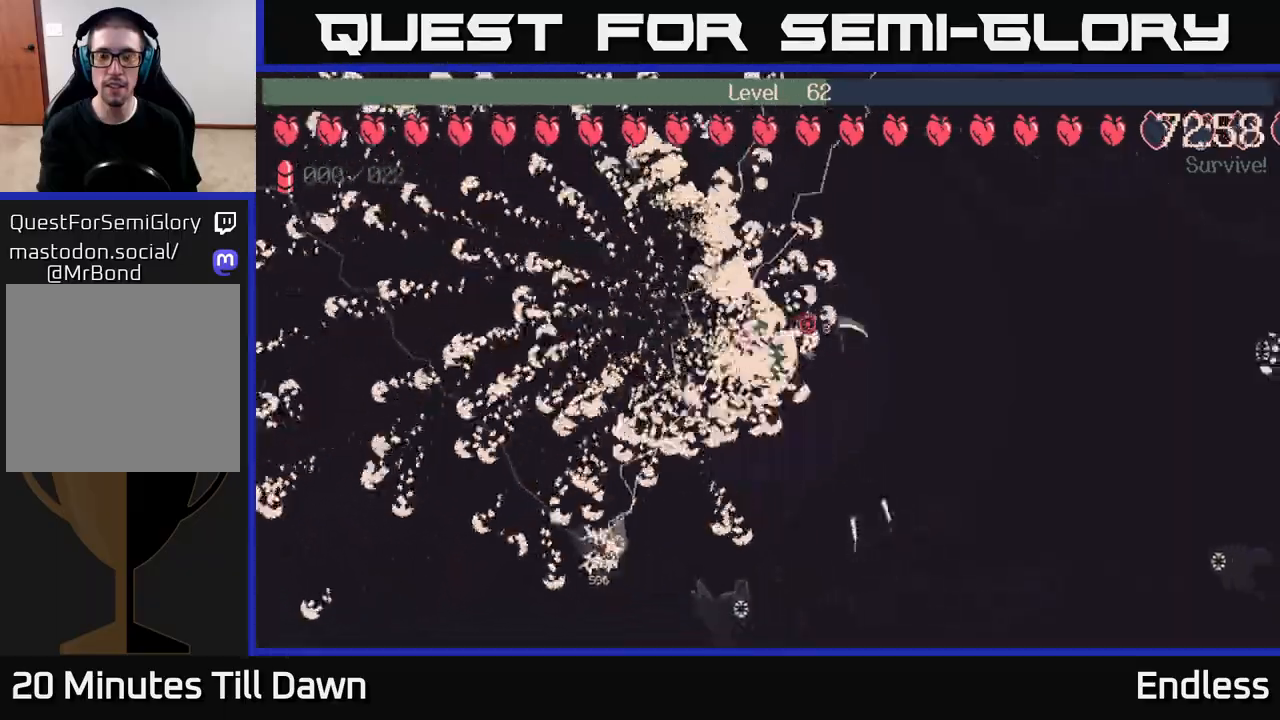
{"buttons": [], "left_stick": "up-right", "right_stick": "center", "events": [[133, "left_stick", "up-right"]]}
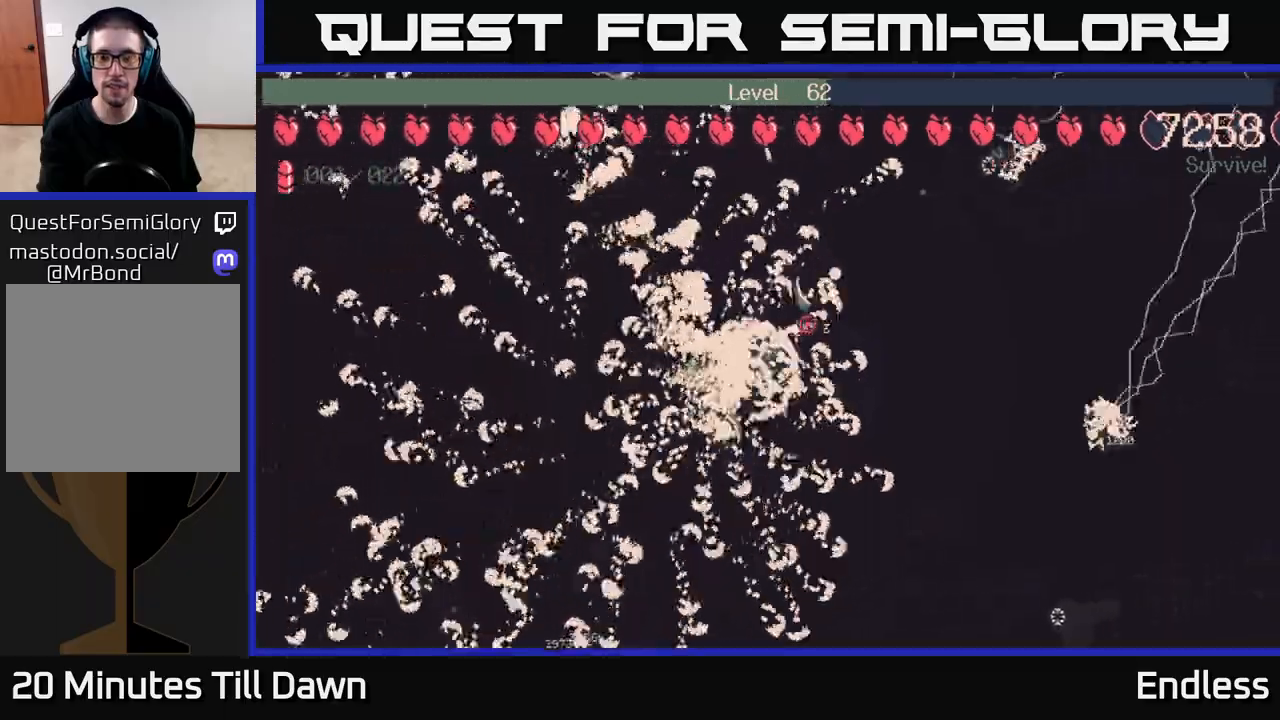
{"buttons": [], "left_stick": "right", "right_stick": "center", "events": [[367, "left_stick", "right"]]}
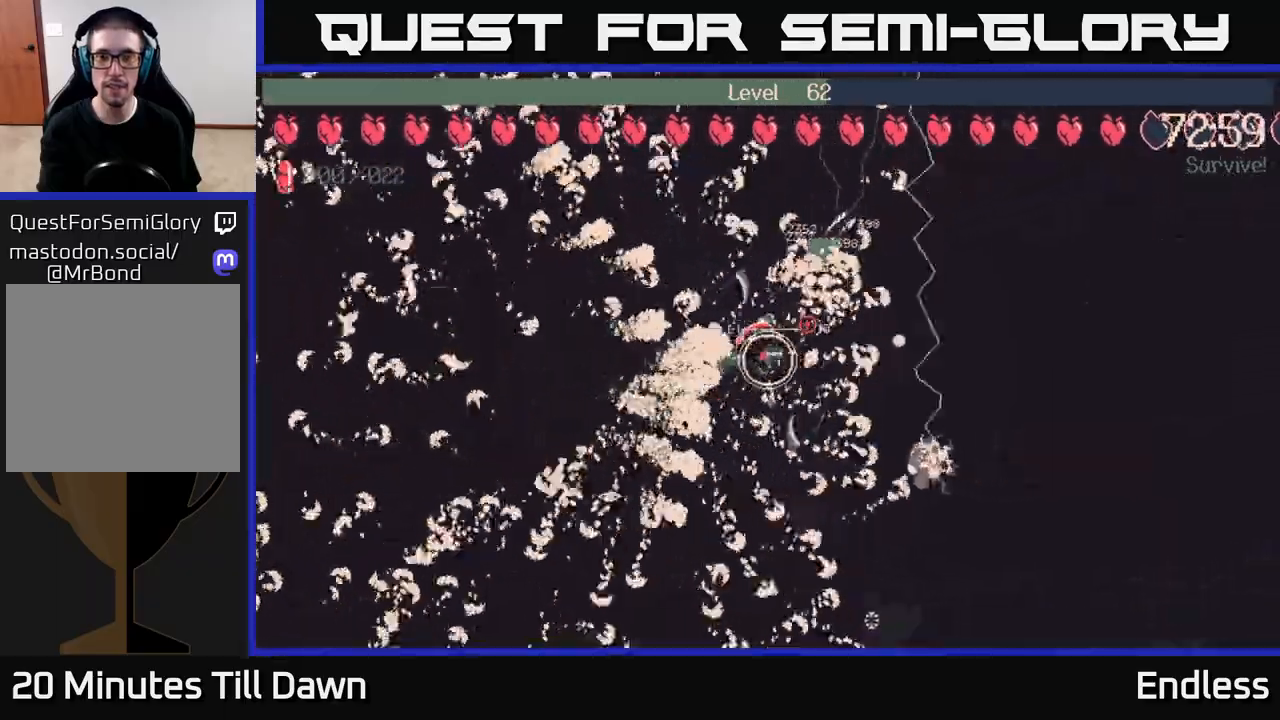
{"buttons": [], "left_stick": "up-right", "right_stick": "center", "events": [[200, "left_stick", "up-right"]]}
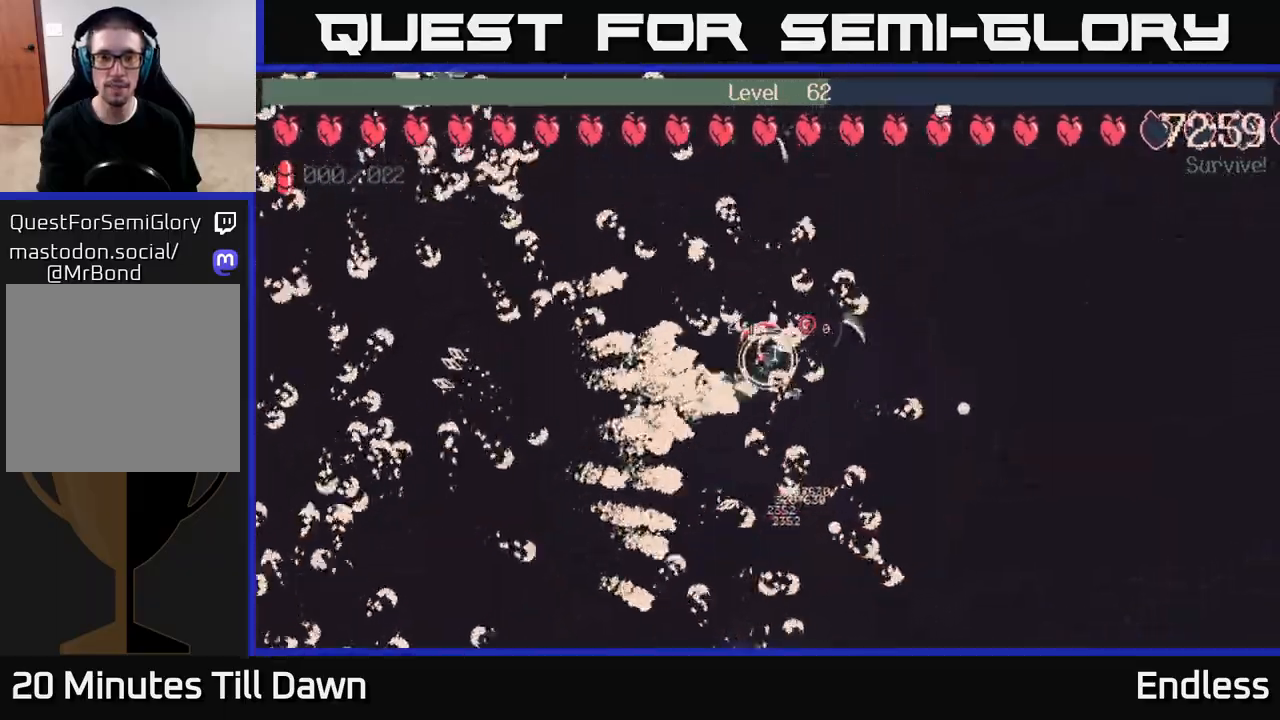
{"buttons": [], "left_stick": "up", "right_stick": "center", "events": [[233, "left_stick", "up-left"], [450, "left_stick", "up"]]}
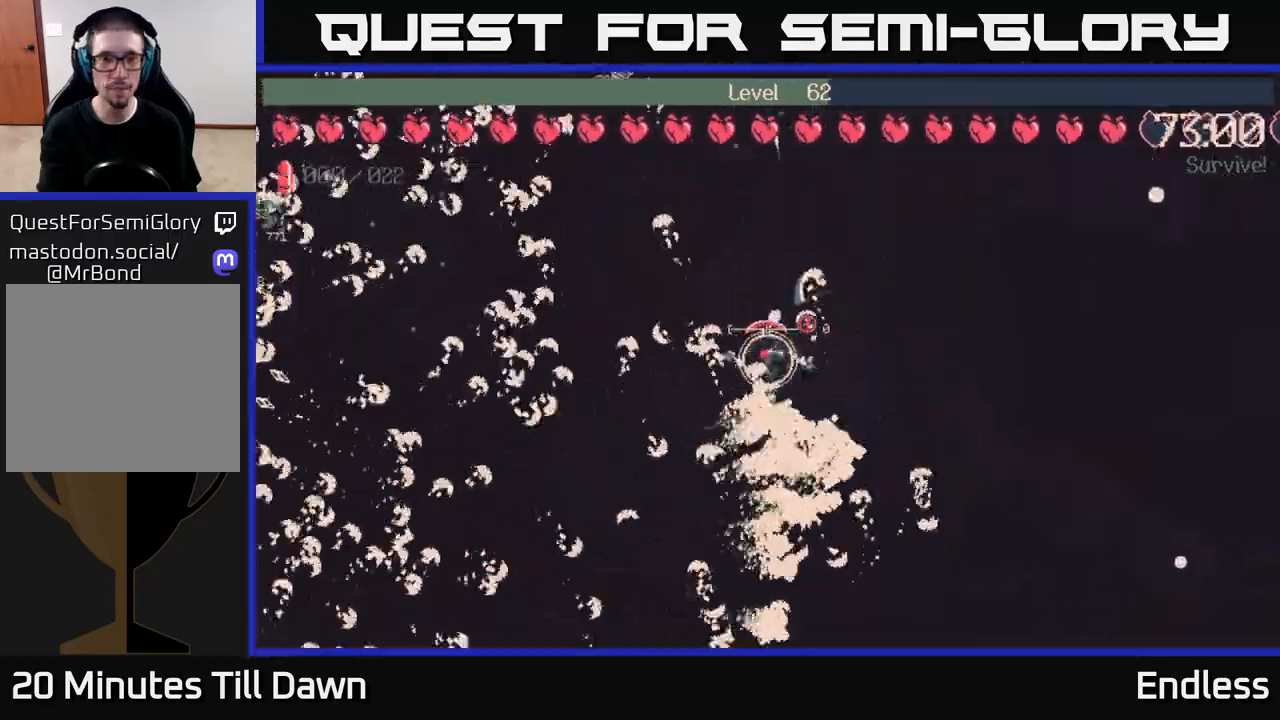
{"buttons": [], "left_stick": "up", "right_stick": "center", "events": [[117, "left_stick", "up-left"], [467, "left_stick", "up"]]}
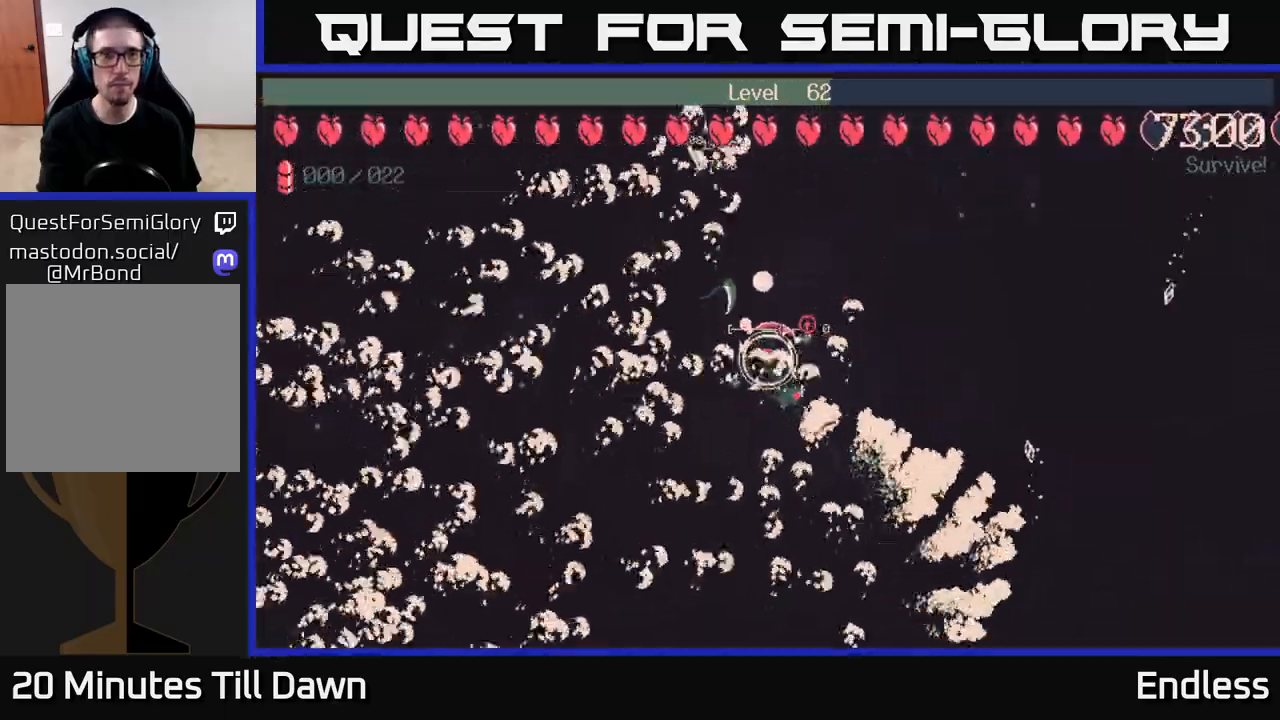
{"buttons": [], "left_stick": "up-right", "right_stick": "center", "events": [[167, "left_stick", "up-right"]]}
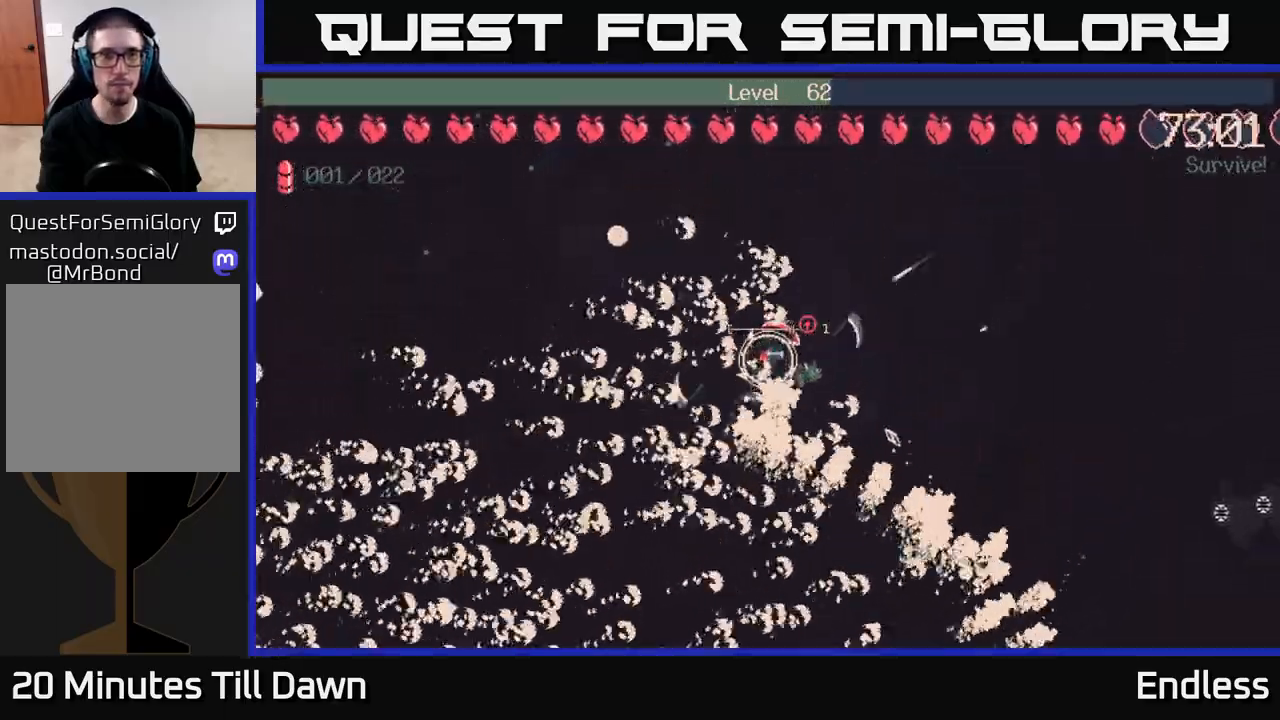
{"buttons": ["L2"], "left_stick": "up-left", "right_stick": "center", "events": [[117, "left_stick", "up"], [300, "left_stick", "up-left"], [483, "L2", "down"]]}
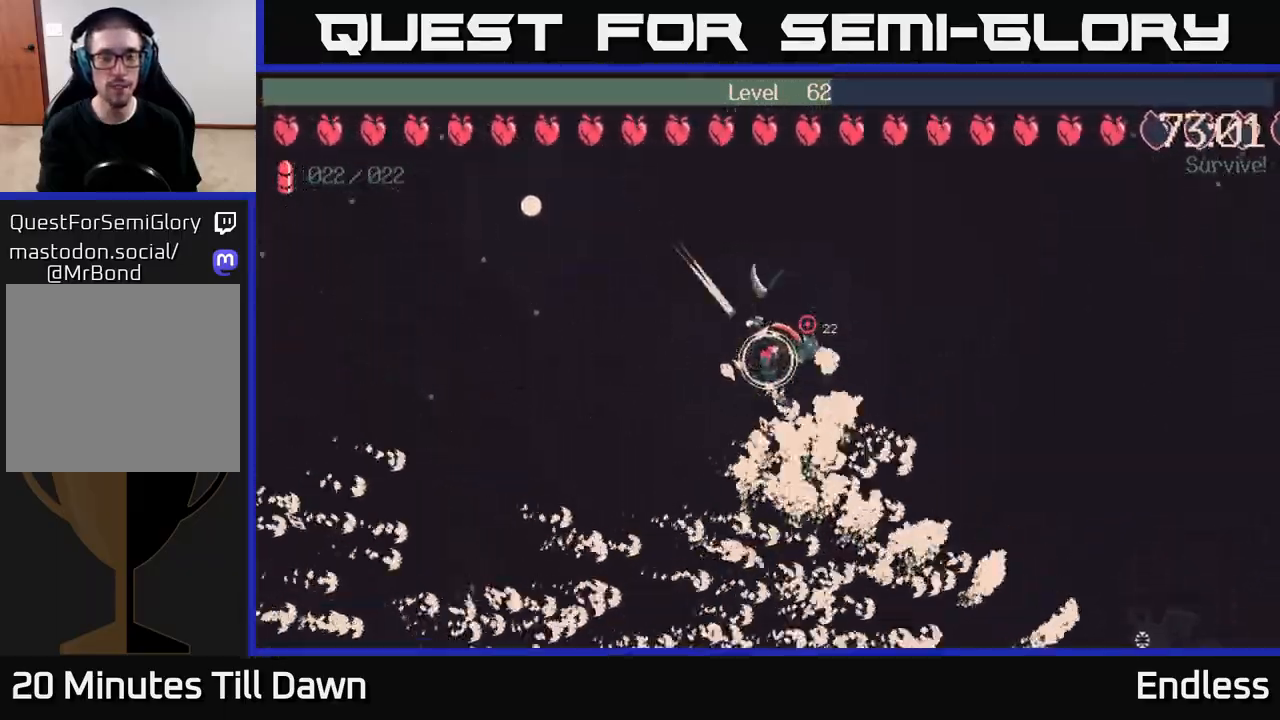
{"buttons": [], "left_stick": "left", "right_stick": "center", "events": [[100, "L2", "up"], [367, "left_stick", "left"]]}
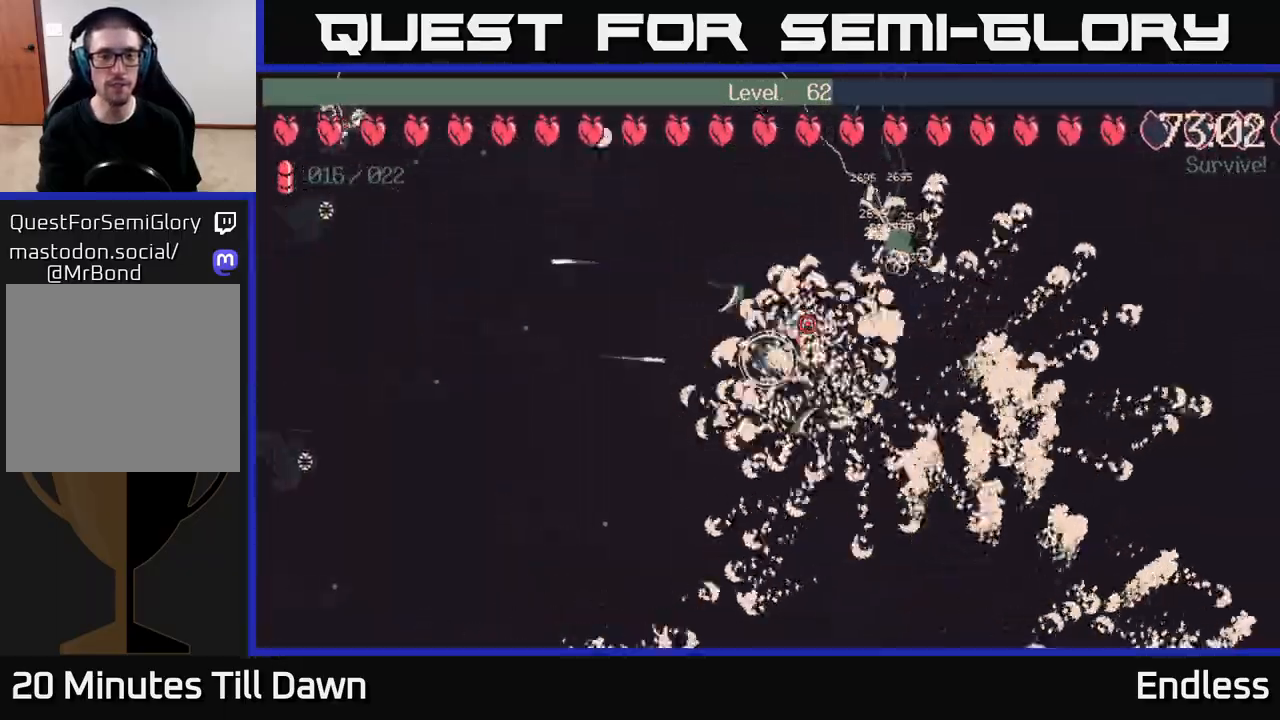
{"buttons": [], "left_stick": "up-left", "right_stick": "center", "events": [[167, "left_stick", "up-left"]]}
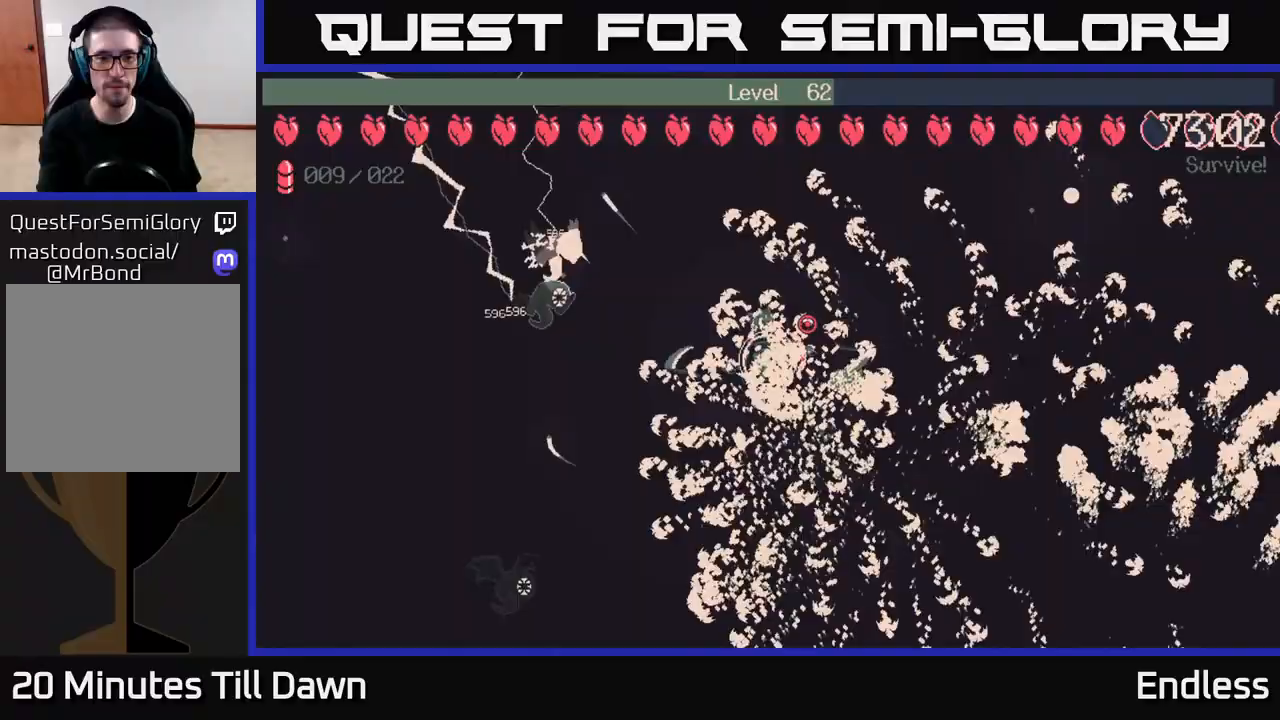
{"buttons": [], "left_stick": "up-left", "right_stick": "center", "events": [[83, "left_stick", "up"], [417, "left_stick", "up-left"]]}
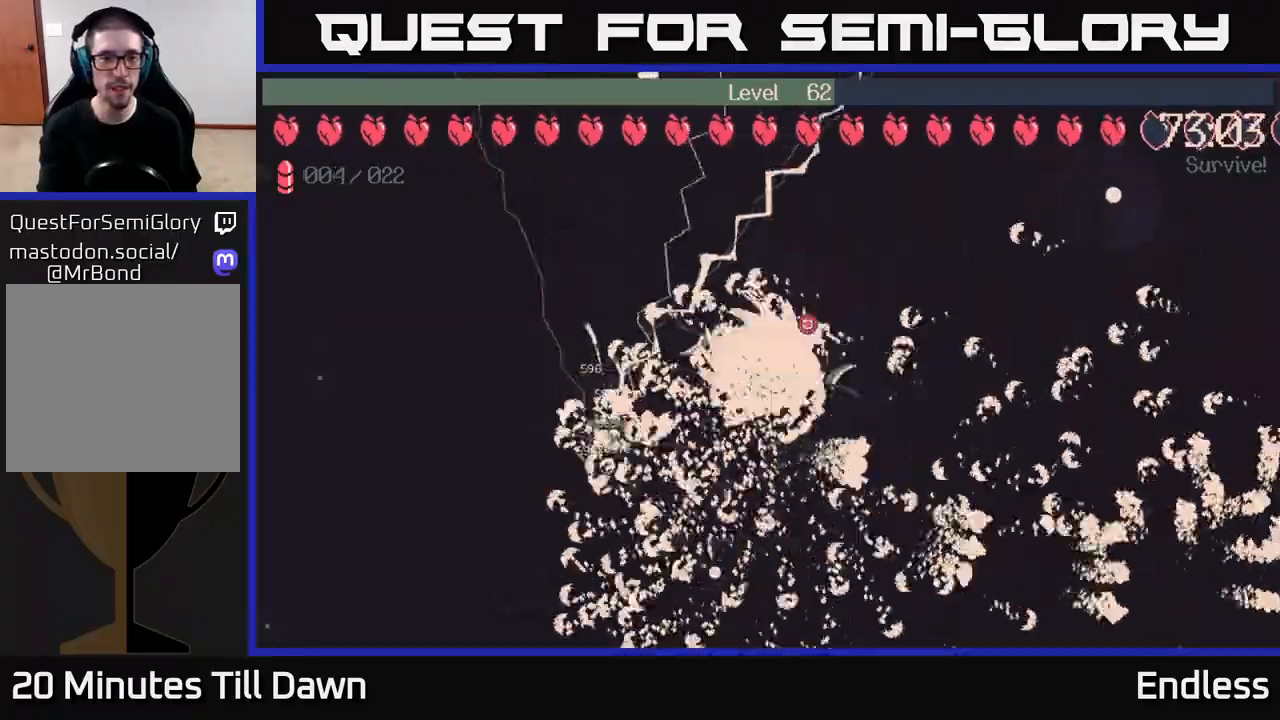
{"buttons": [], "left_stick": "up-left", "right_stick": "center", "events": []}
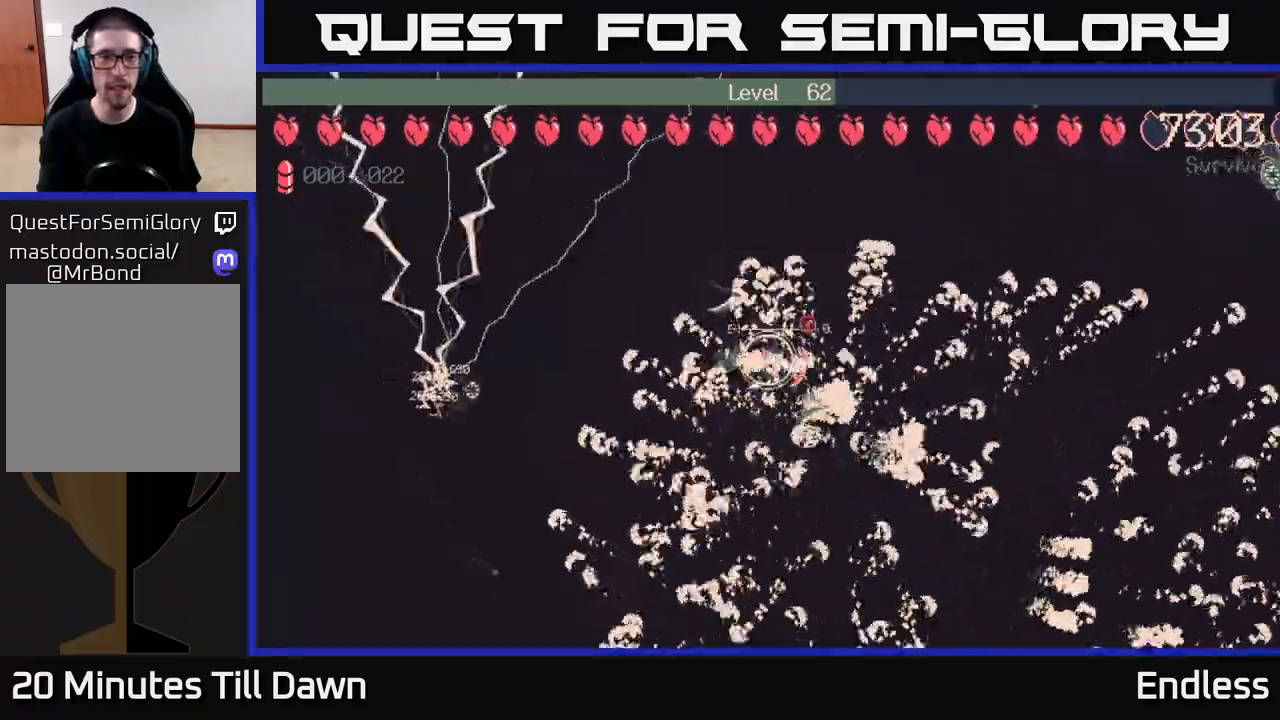
{"buttons": ["L2"], "left_stick": "up-left", "right_stick": "center", "events": [[500, "L2", "down"]]}
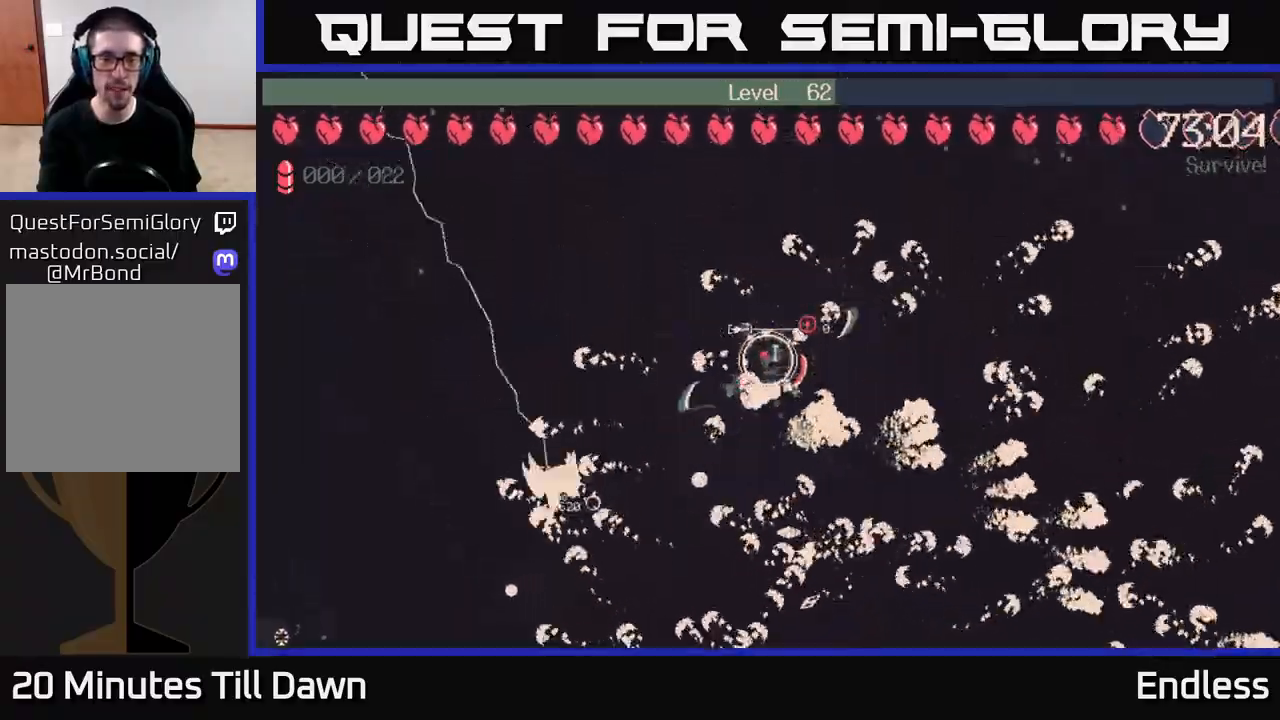
{"buttons": [], "left_stick": "up-left", "right_stick": "center", "events": [[133, "L2", "up"]]}
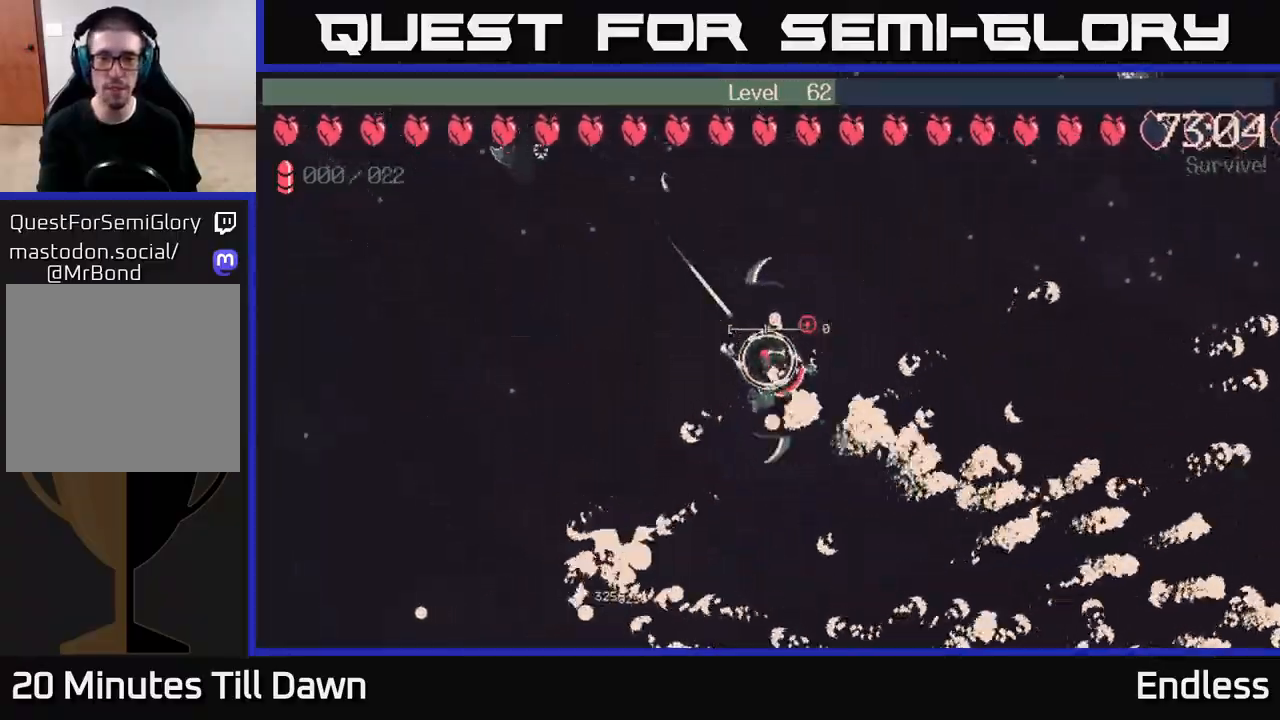
{"buttons": [], "left_stick": "up-right", "right_stick": "center", "events": [[100, "left_stick", "up"], [300, "left_stick", "up-right"]]}
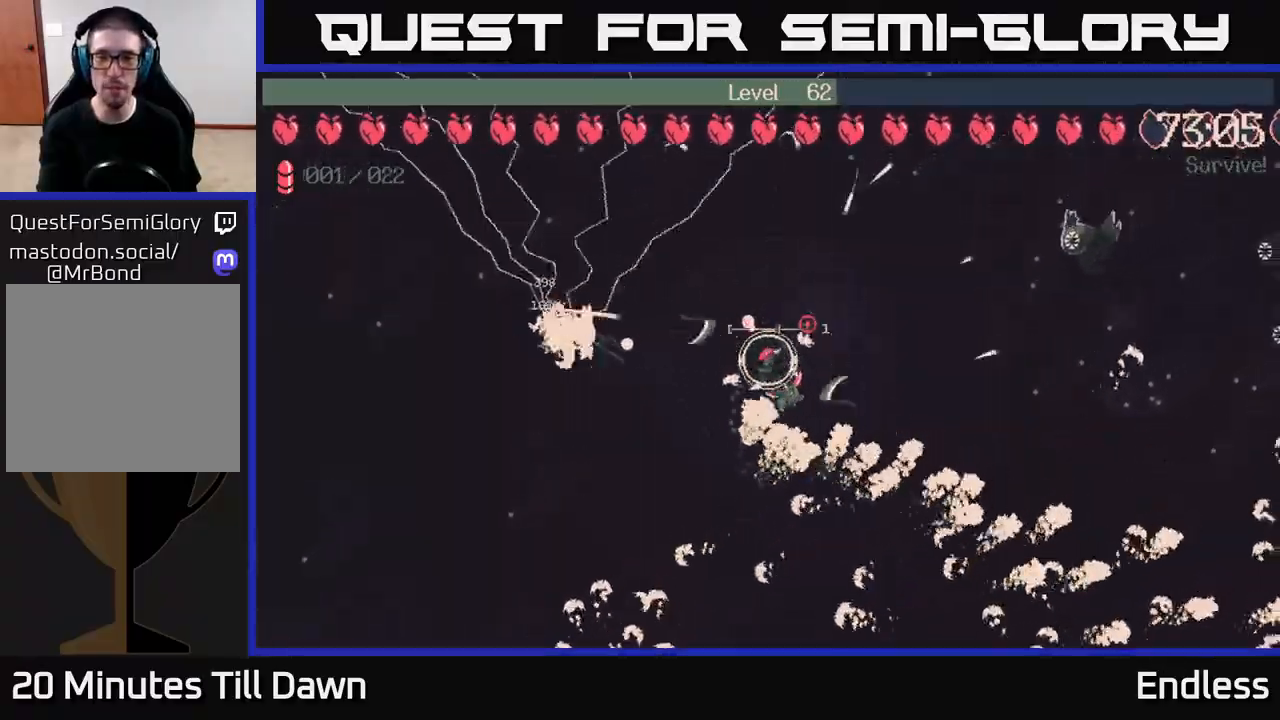
{"buttons": ["L2"], "left_stick": "down-right", "right_stick": "center", "events": [[83, "left_stick", "right"], [217, "left_stick", "down-right"], [450, "L2", "down"]]}
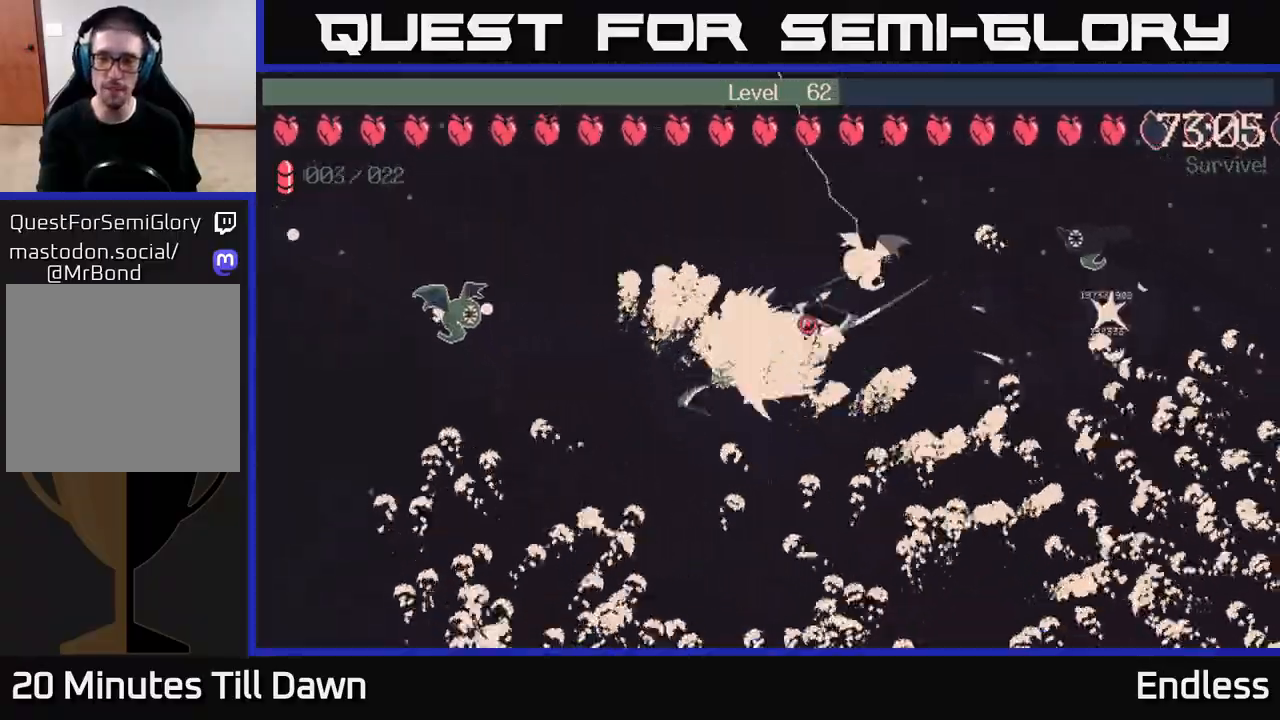
{"buttons": [], "left_stick": "right", "right_stick": "center", "events": [[33, "left_stick", "right"], [83, "L2", "up"]]}
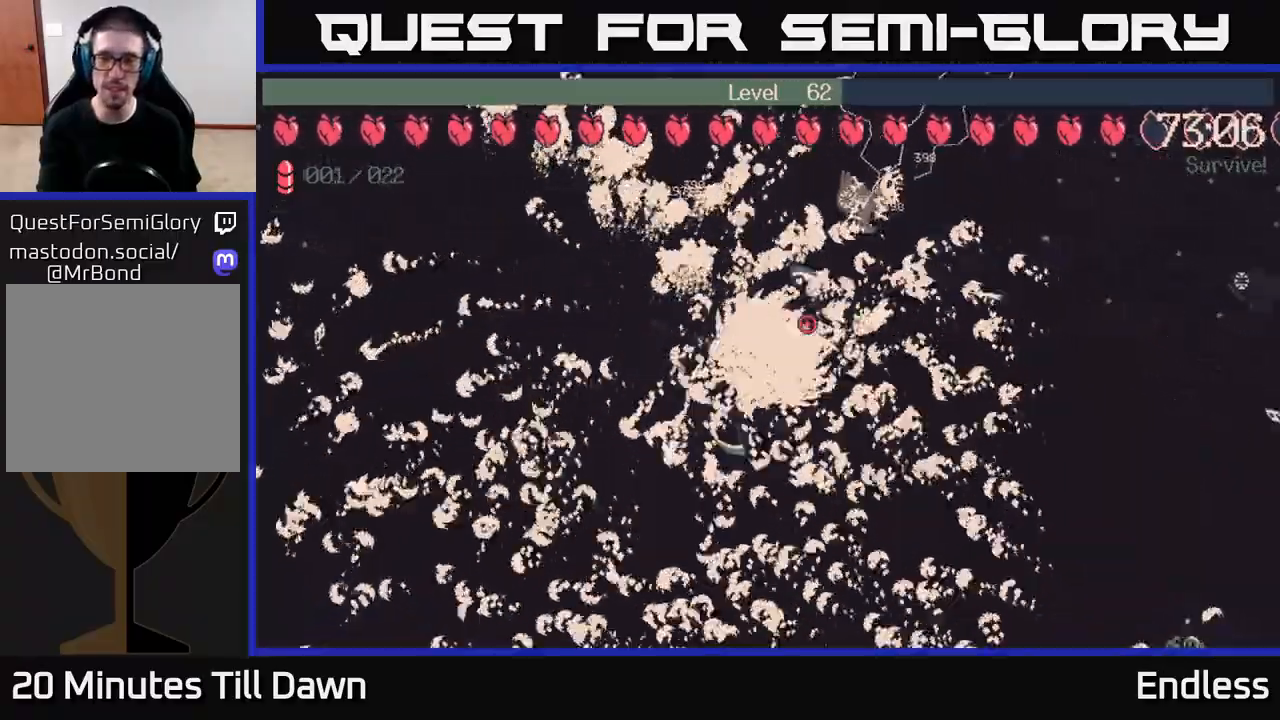
{"buttons": [], "left_stick": "up-right", "right_stick": "center", "events": [[500, "left_stick", "up-right"]]}
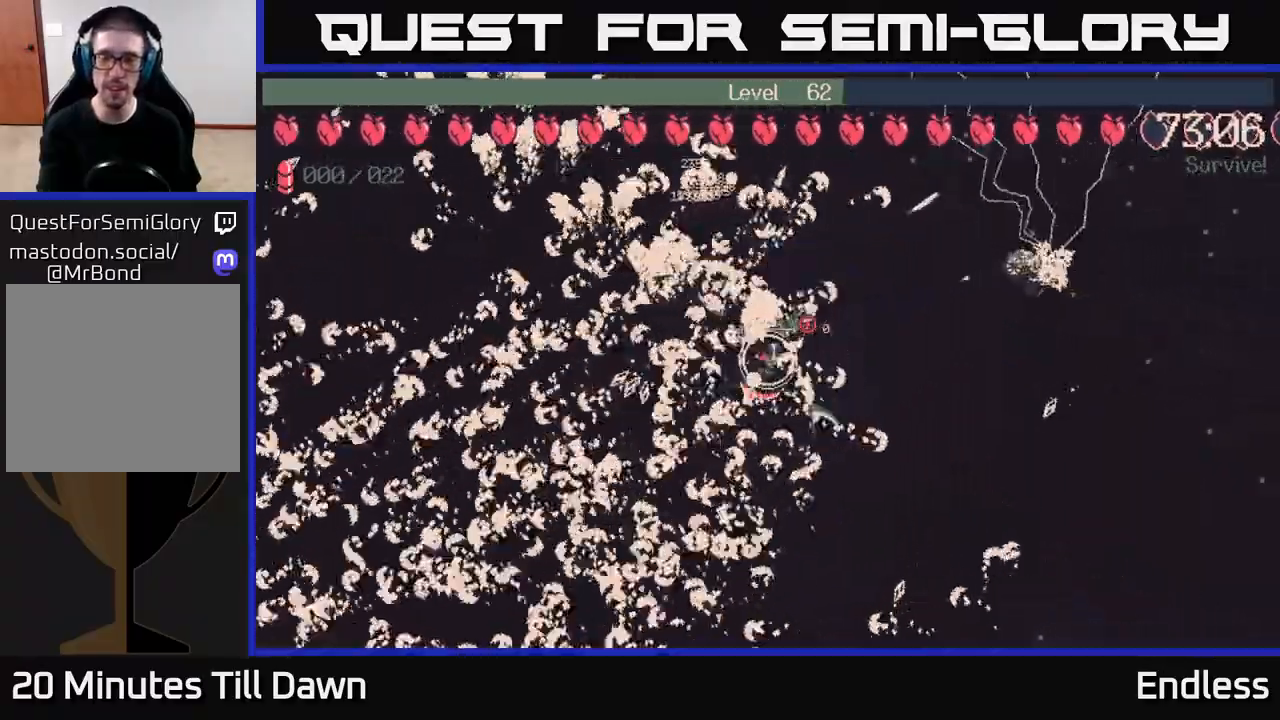
{"buttons": [], "left_stick": "up-right", "right_stick": "center", "events": [[117, "left_stick", "up"], [317, "left_stick", "up-right"]]}
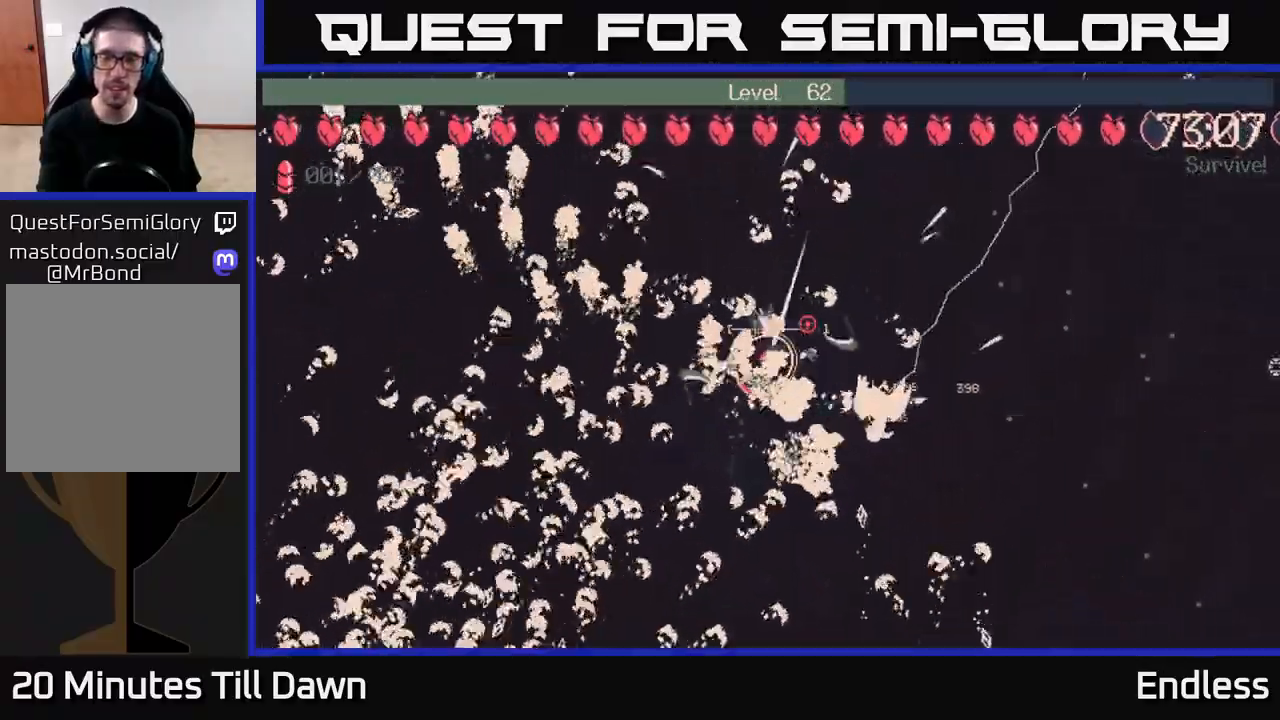
{"buttons": ["L2"], "left_stick": "down-right", "right_stick": "center", "events": [[333, "left_stick", "right"], [500, "L2", "down"], [500, "left_stick", "down-right"]]}
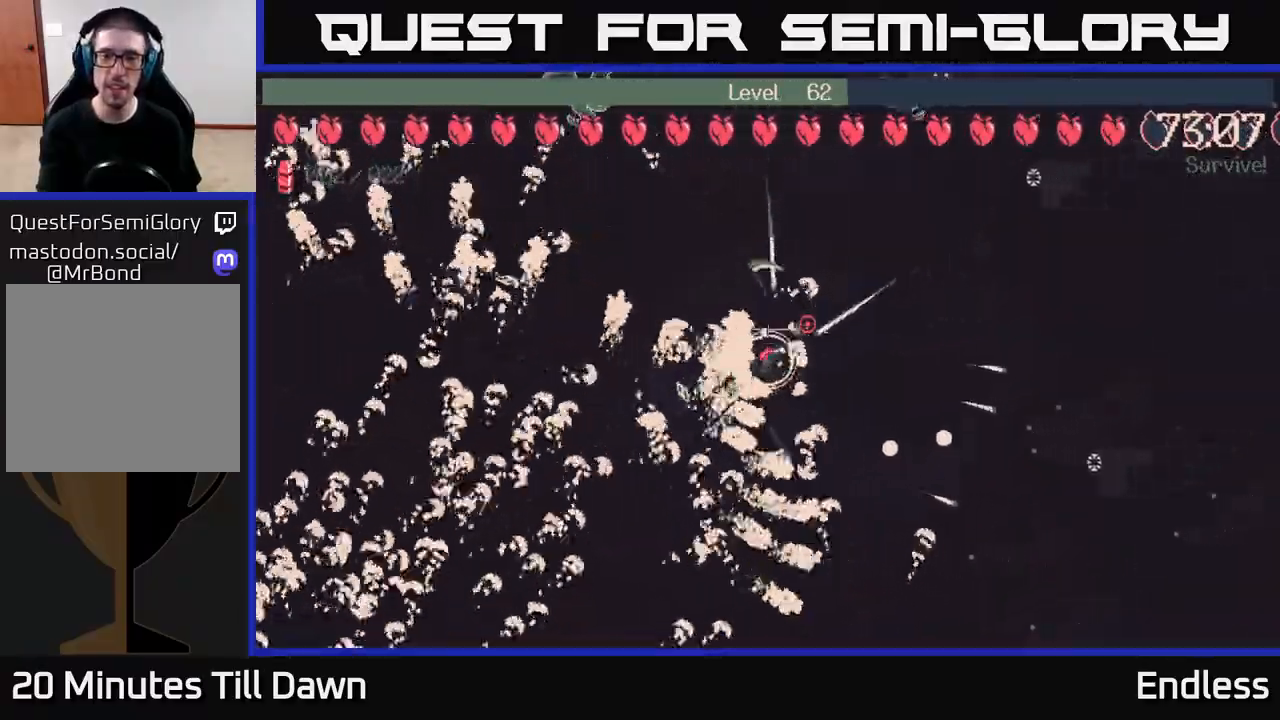
{"buttons": [], "left_stick": "down-right", "right_stick": "center", "events": [[133, "L2", "up"]]}
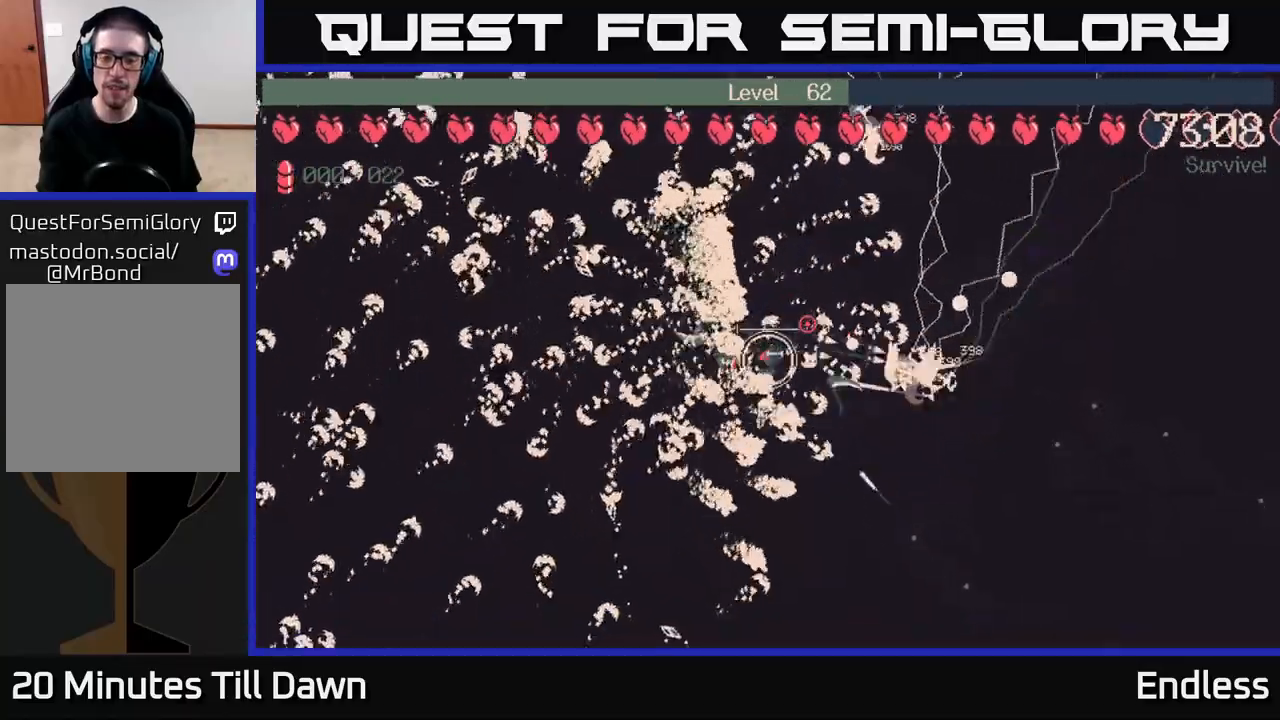
{"buttons": [], "left_stick": "down-right", "right_stick": "center", "events": []}
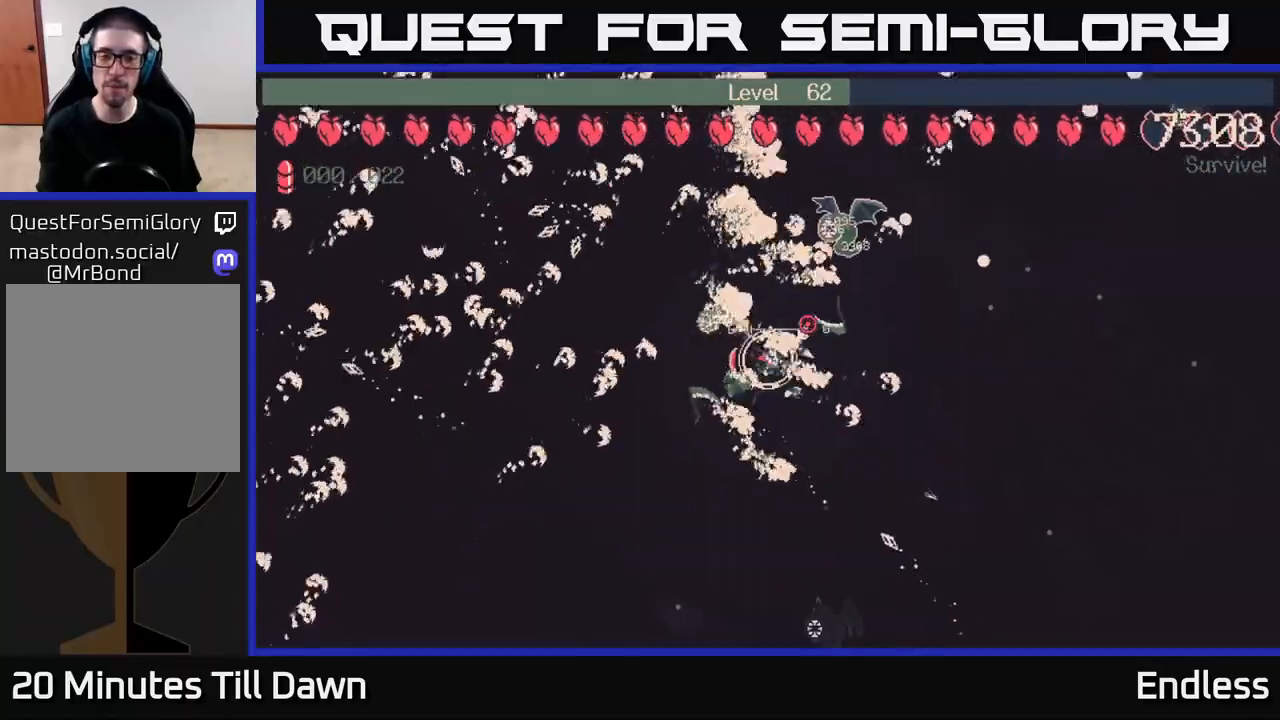
{"buttons": [], "left_stick": "right", "right_stick": "center", "events": [[483, "left_stick", "right"]]}
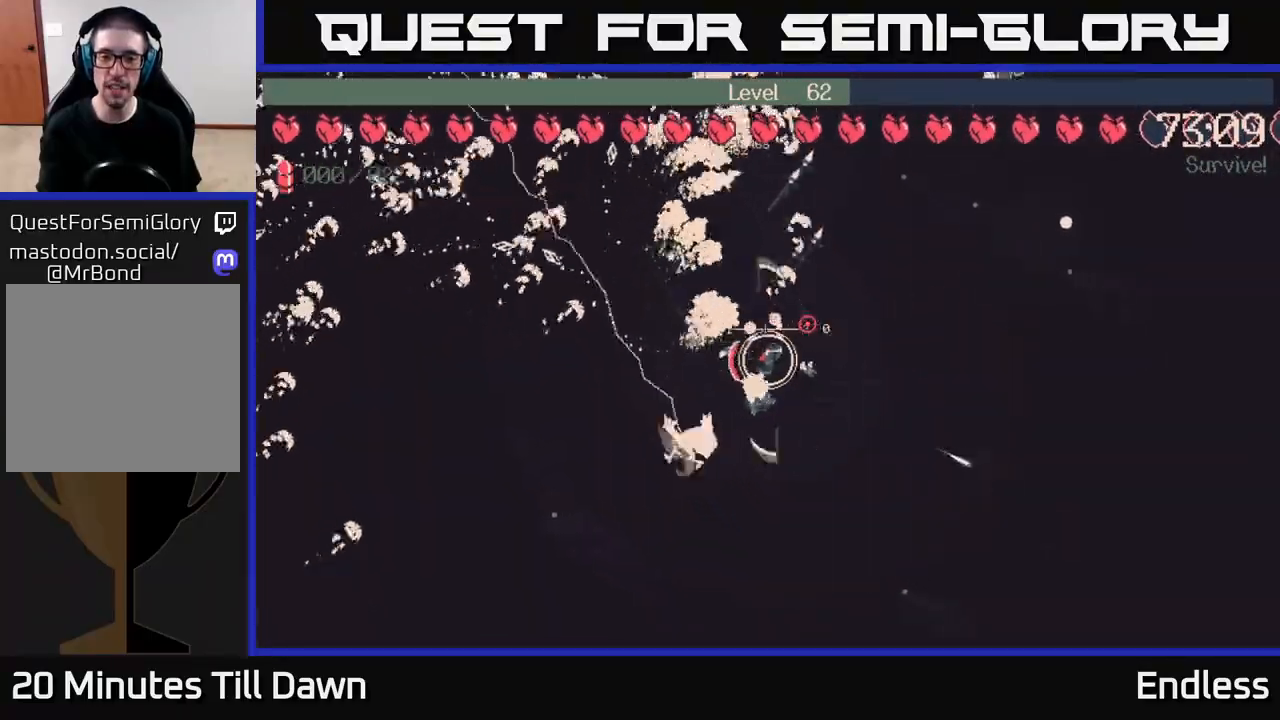
{"buttons": [], "left_stick": "right", "right_stick": "center", "events": [[433, "L2", "down"], [483, "L2", "up"]]}
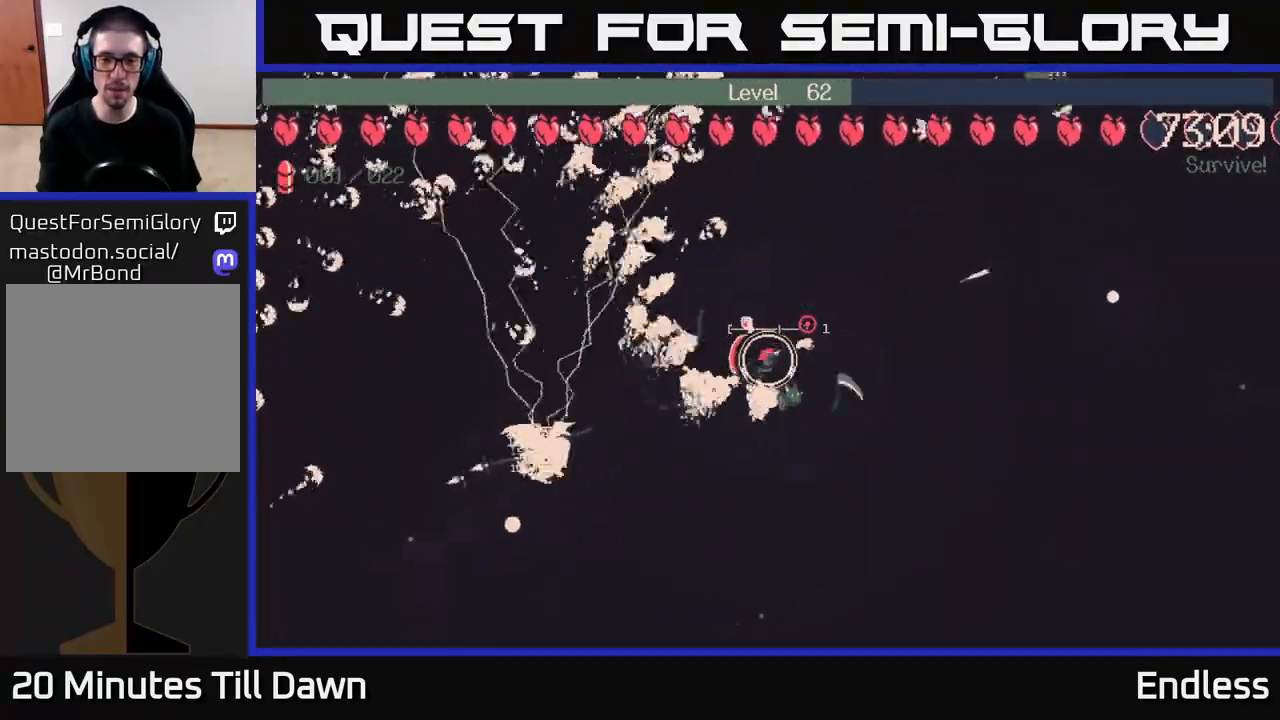
{"buttons": [], "left_stick": "right", "right_stick": "center", "events": []}
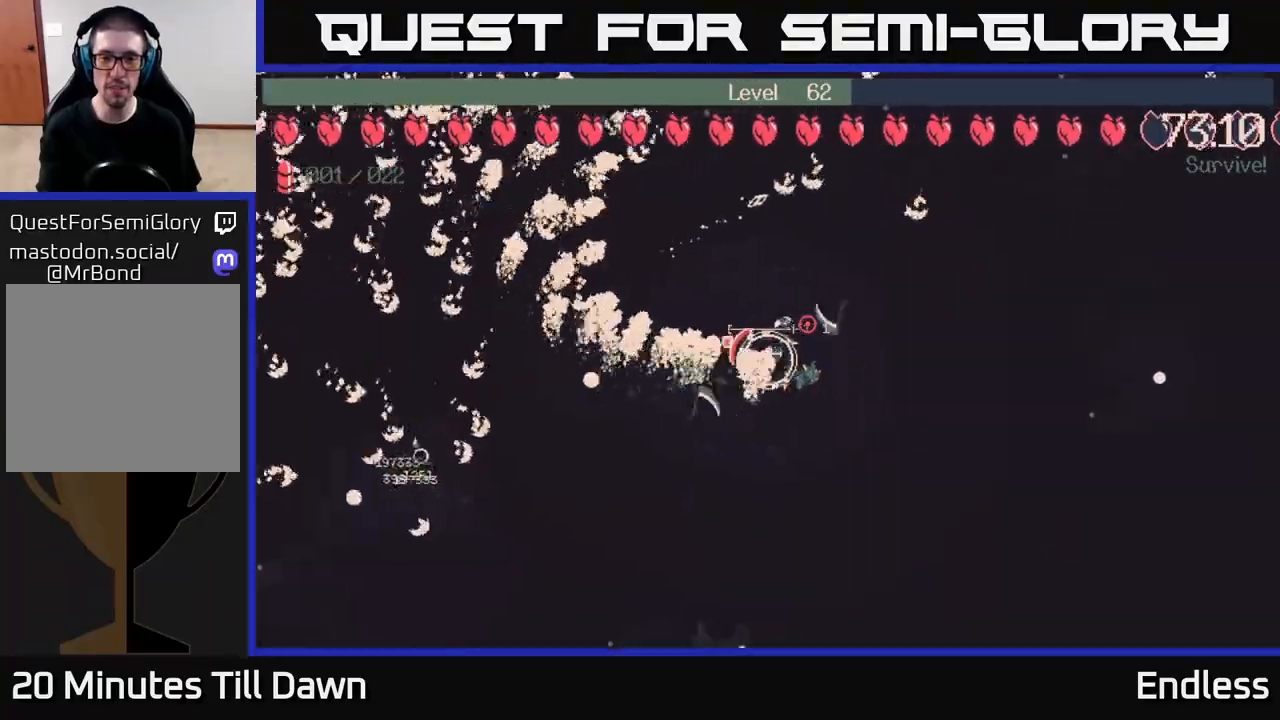
{"buttons": [], "left_stick": "right", "right_stick": "center", "events": [[50, "L2", "down"], [183, "L2", "up"]]}
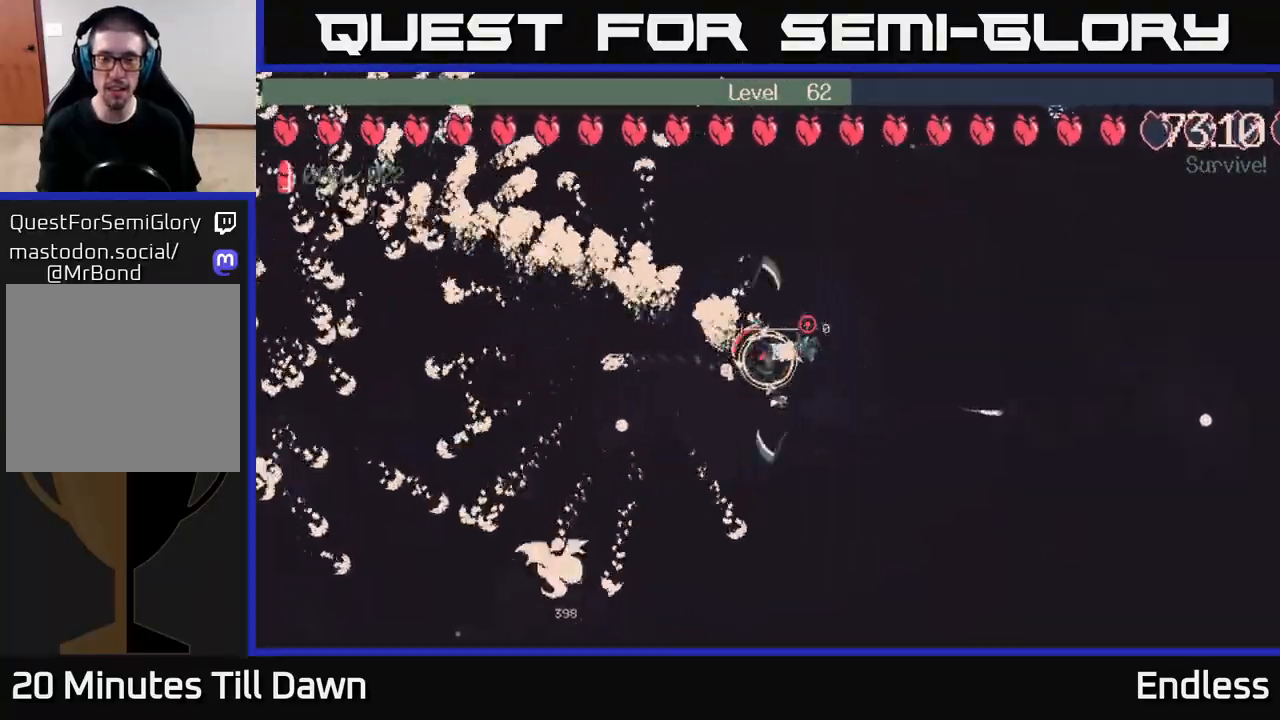
{"buttons": [], "left_stick": "up-right", "right_stick": "center", "events": [[283, "L2", "down"], [417, "L2", "up"], [417, "left_stick", "up-right"]]}
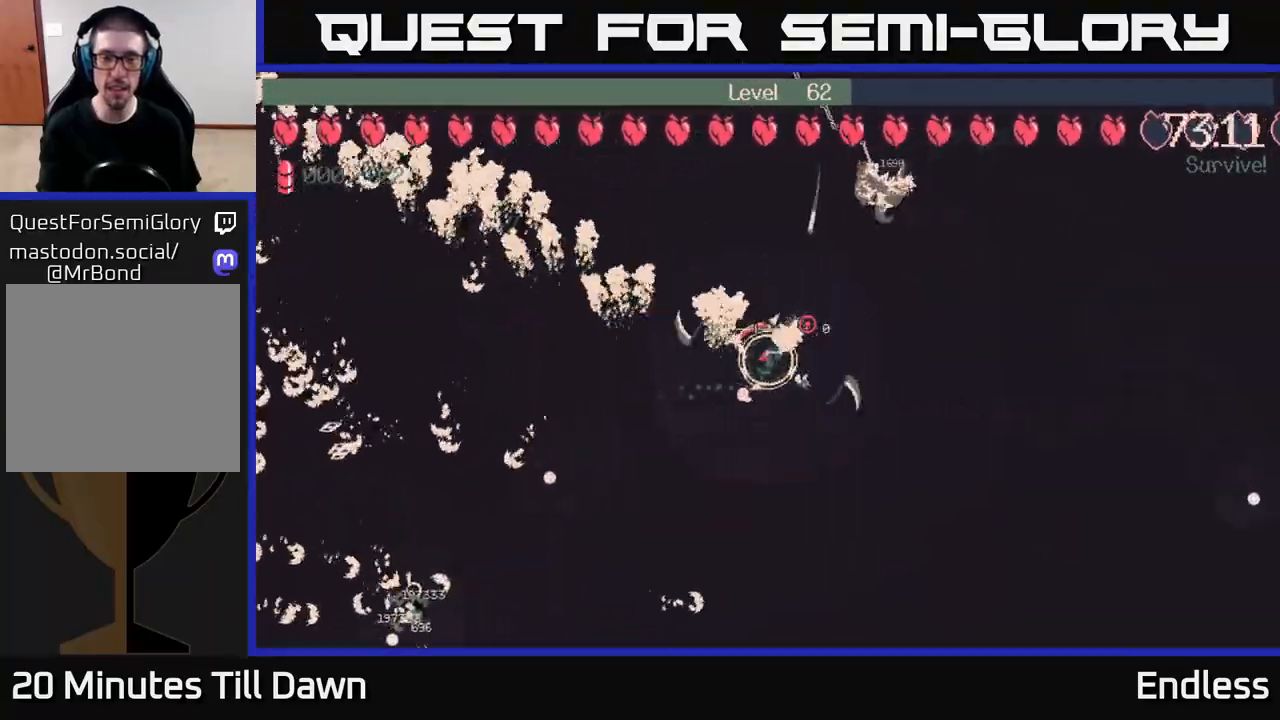
{"buttons": [], "left_stick": "up", "right_stick": "center", "events": [[33, "left_stick", "up"], [300, "L2", "down"], [433, "L2", "up"]]}
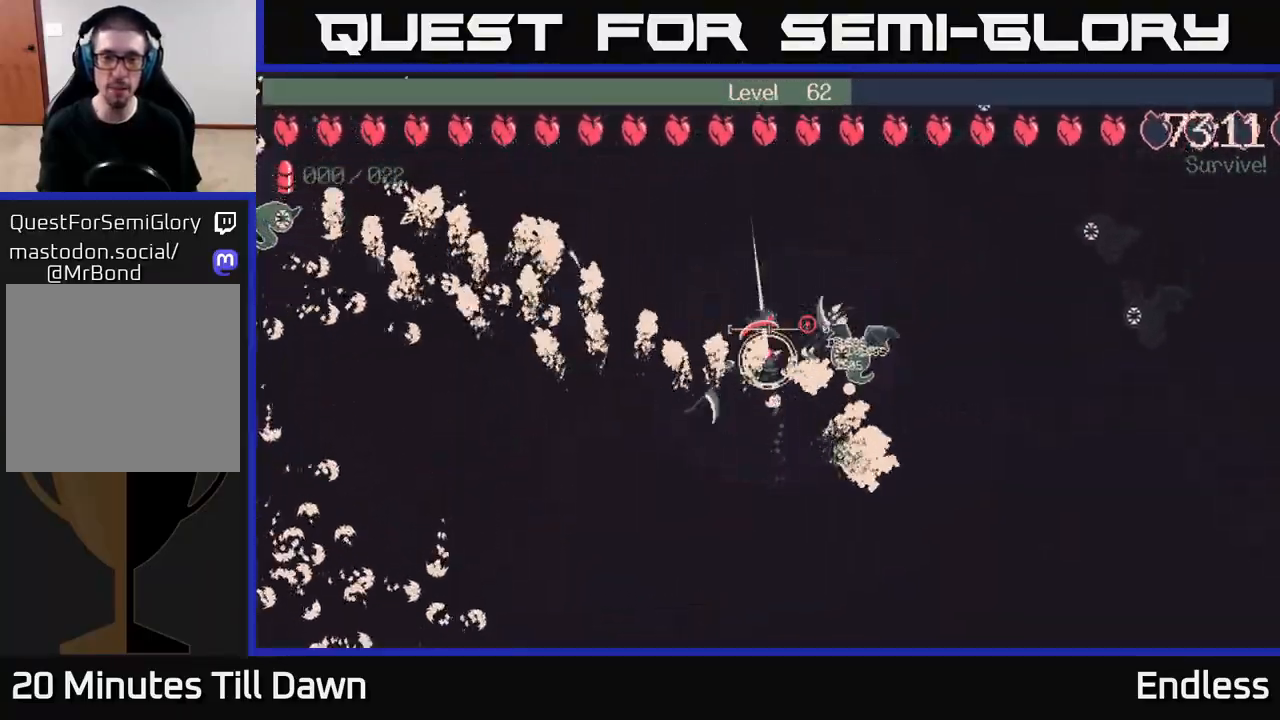
{"buttons": [], "left_stick": "up", "right_stick": "center", "events": [[83, "left_stick", "up-right"], [467, "left_stick", "up"]]}
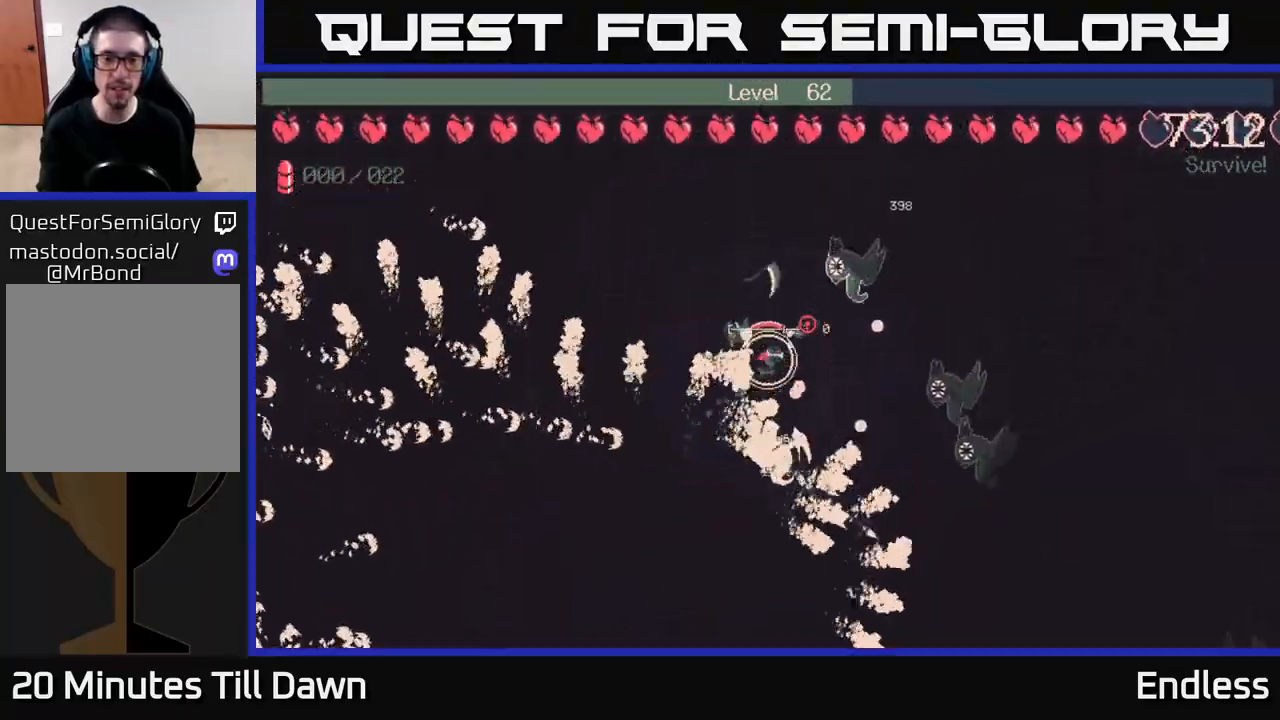
{"buttons": [], "left_stick": "up", "right_stick": "center", "events": [[33, "left_stick", "up-left"], [367, "left_stick", "up"]]}